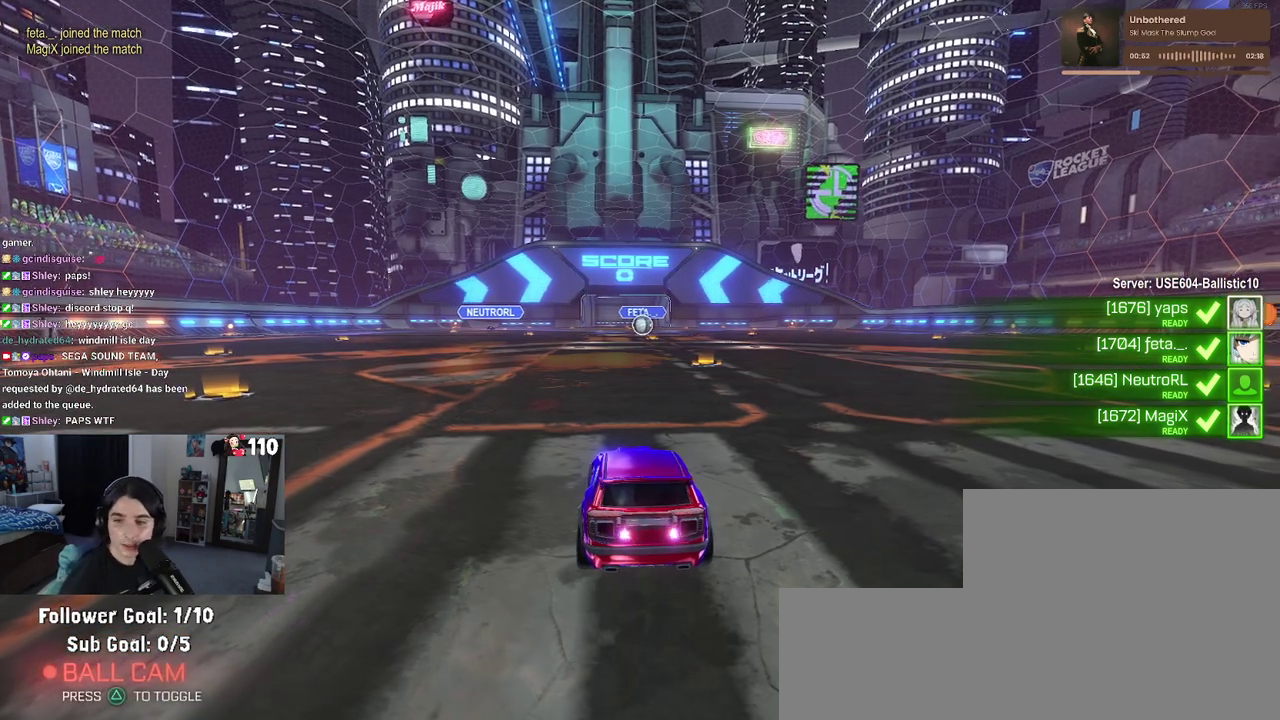
Gameplay with a controller (PlayStation layout); each line is a JSON object with the inputs held at the frame after it. "events" lists button and stick changes between this image and that frame as [ms after this image, input, new state], when the widget could be followed in between.
{"buttons": ["R2"], "left_stick": "center", "right_stick": "center", "events": [[317, "R2", "down"]]}
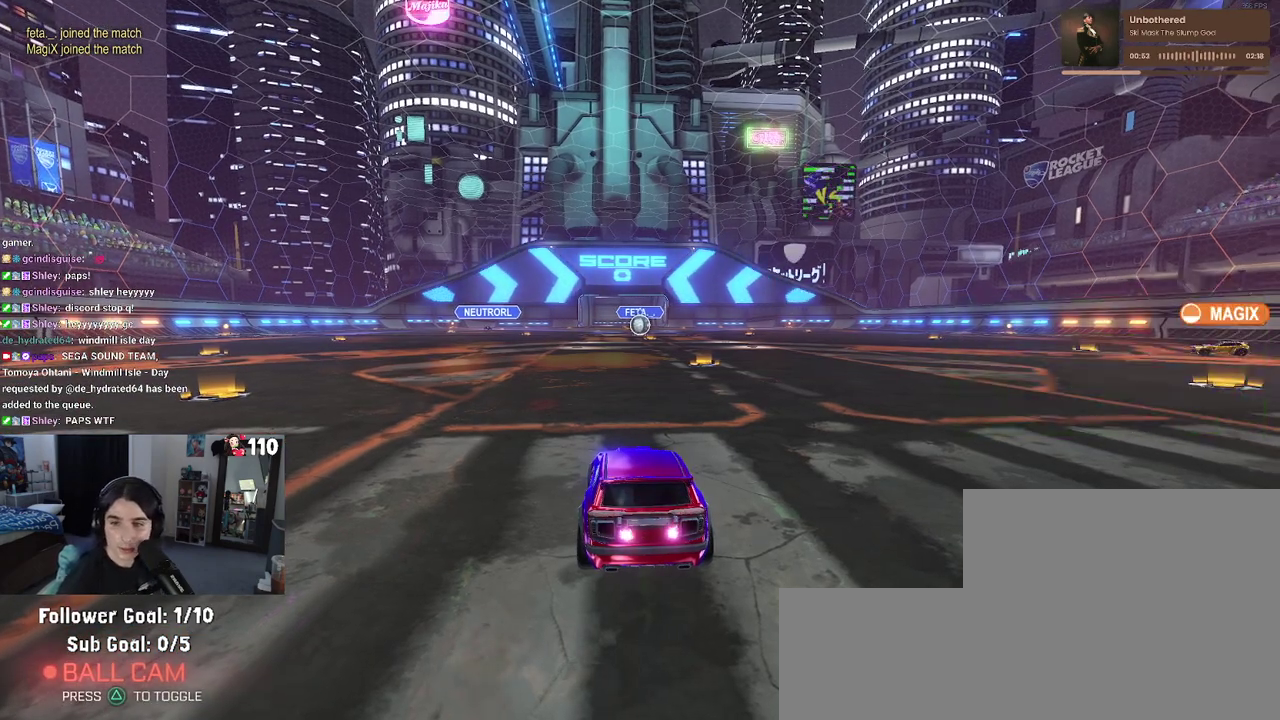
{"buttons": ["R2"], "left_stick": "center", "right_stick": "center", "events": []}
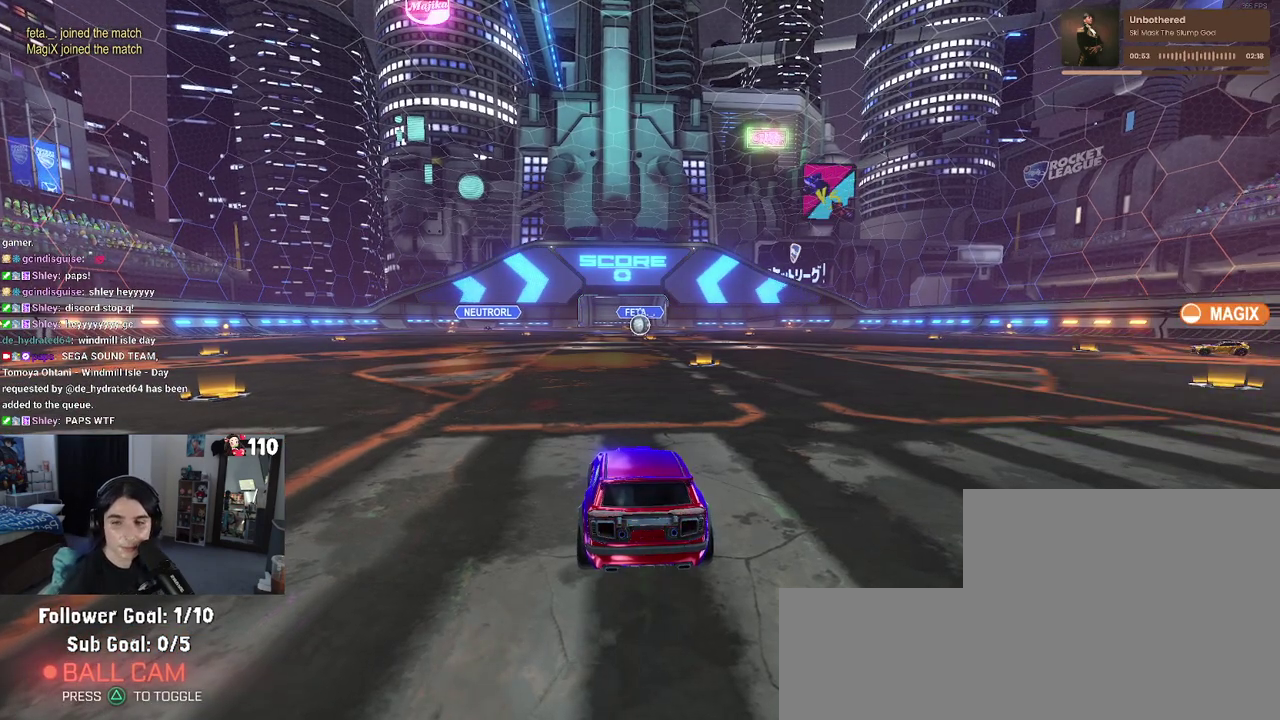
{"buttons": ["R2"], "left_stick": "center", "right_stick": "center", "events": []}
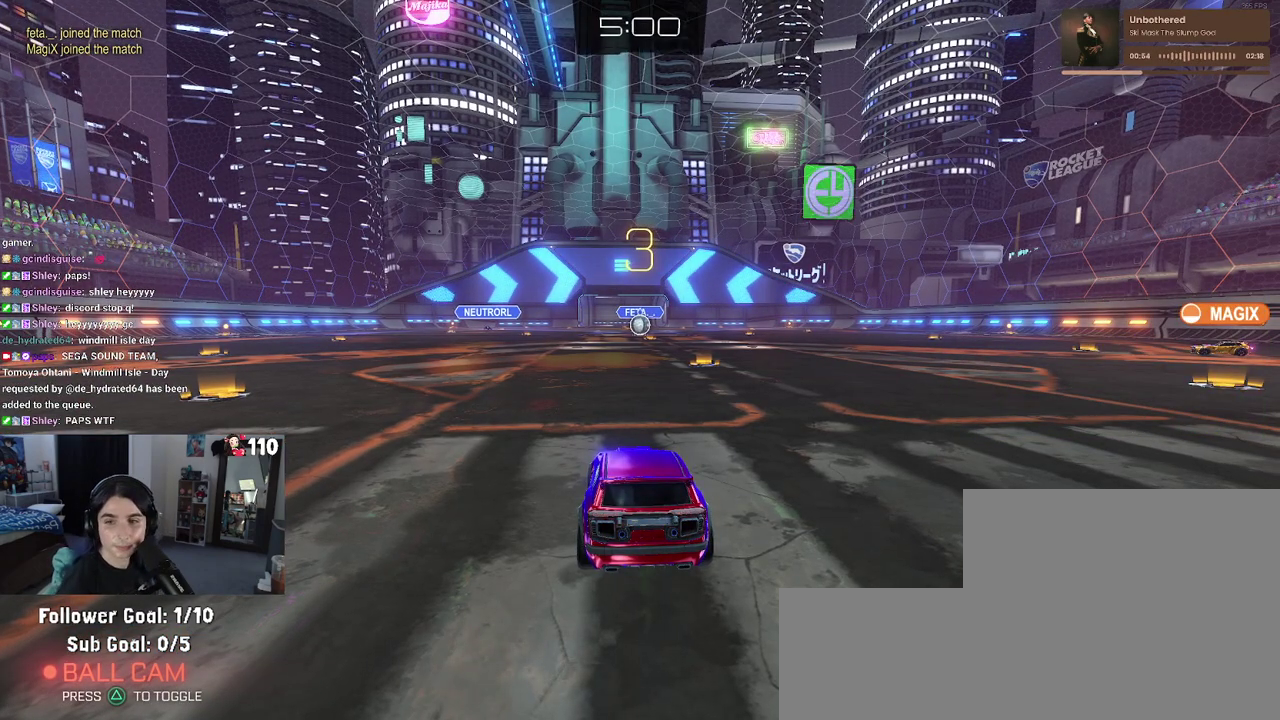
{"buttons": ["R2"], "left_stick": "center", "right_stick": "center", "events": []}
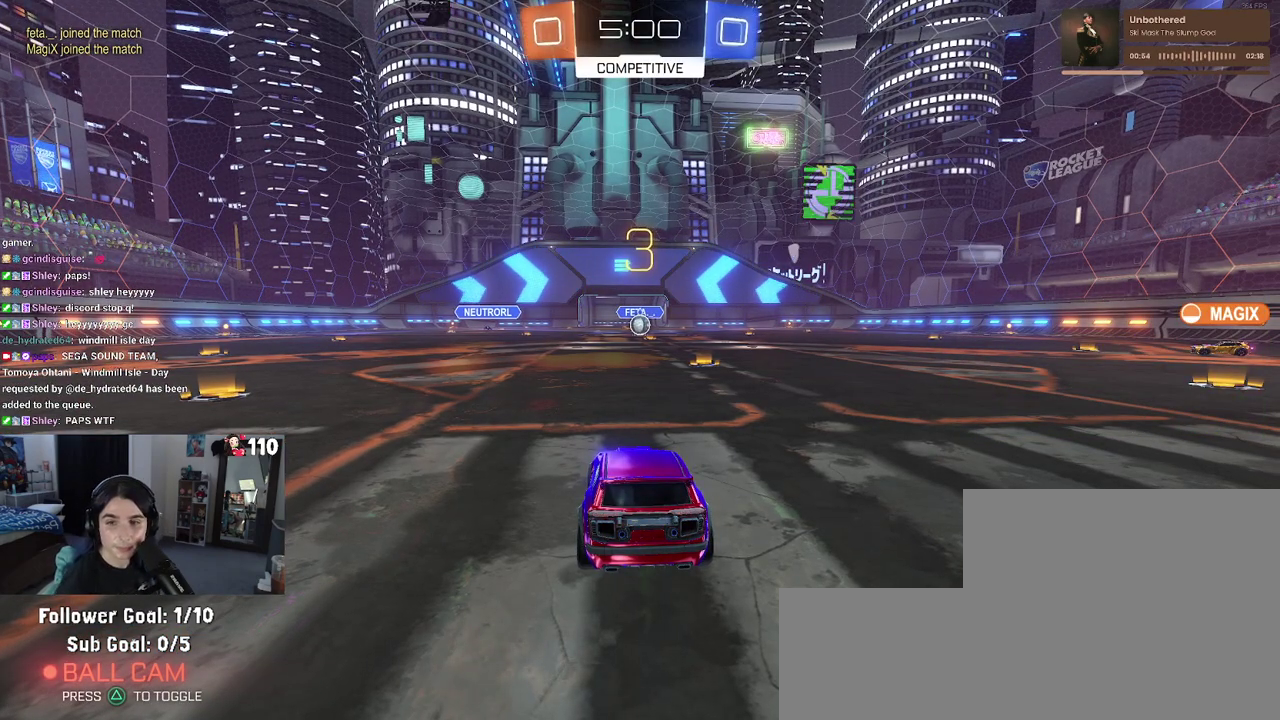
{"buttons": ["R2"], "left_stick": "center", "right_stick": "center", "events": [[67, "TRIANGLE", "down"], [133, "TRIANGLE", "up"], [200, "TRIANGLE", "down"], [267, "TRIANGLE", "up"]]}
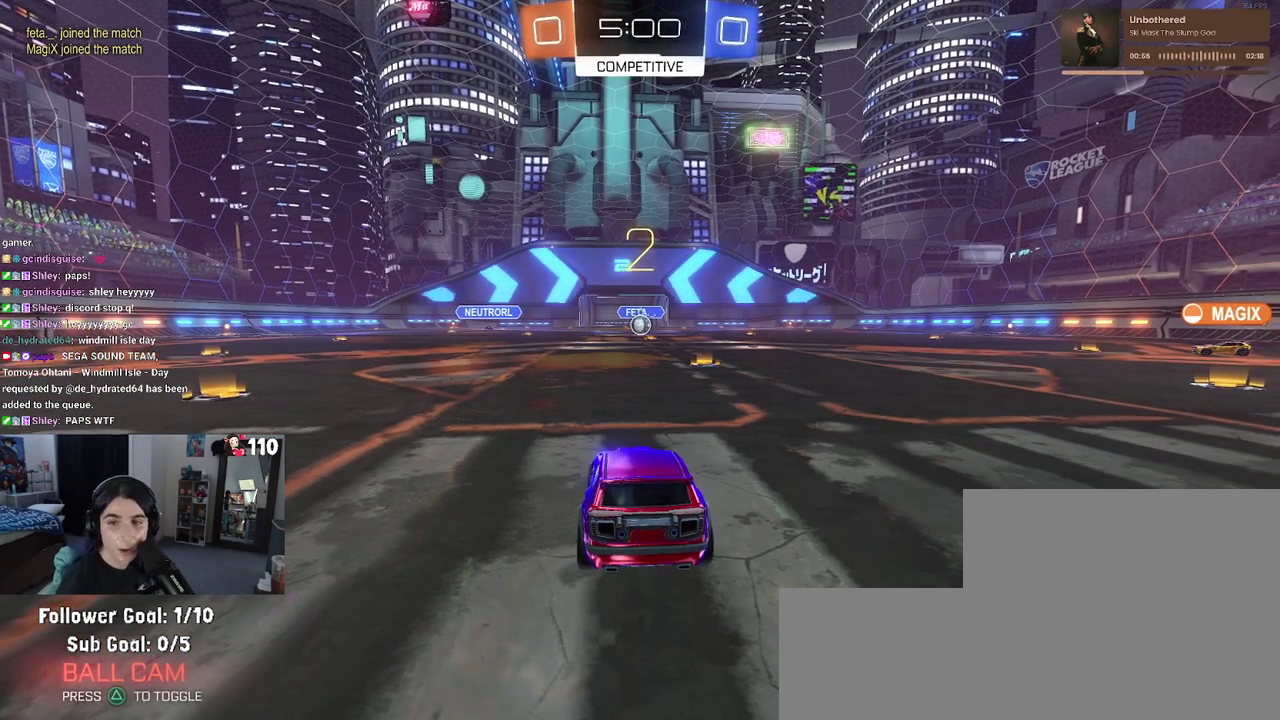
{"buttons": ["R2"], "left_stick": "center", "right_stick": "center", "events": []}
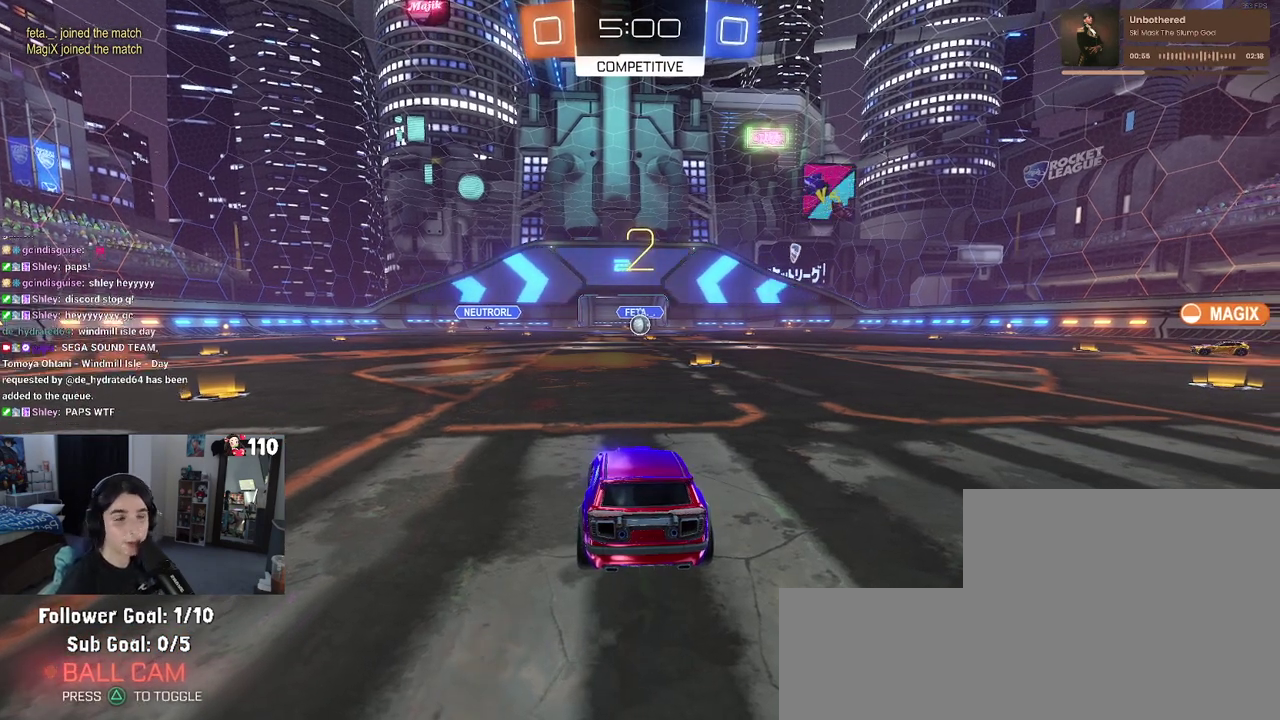
{"buttons": ["R2"], "left_stick": "center", "right_stick": "center", "events": []}
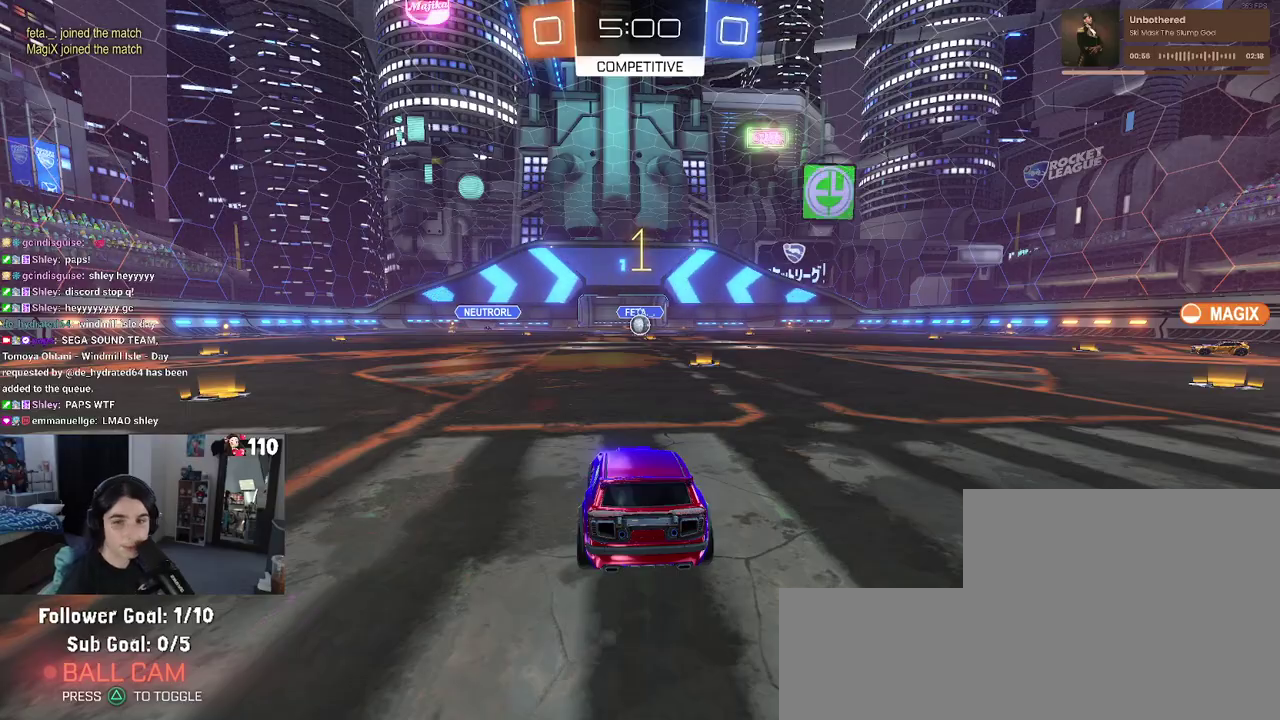
{"buttons": ["R2"], "left_stick": "center", "right_stick": "center", "events": []}
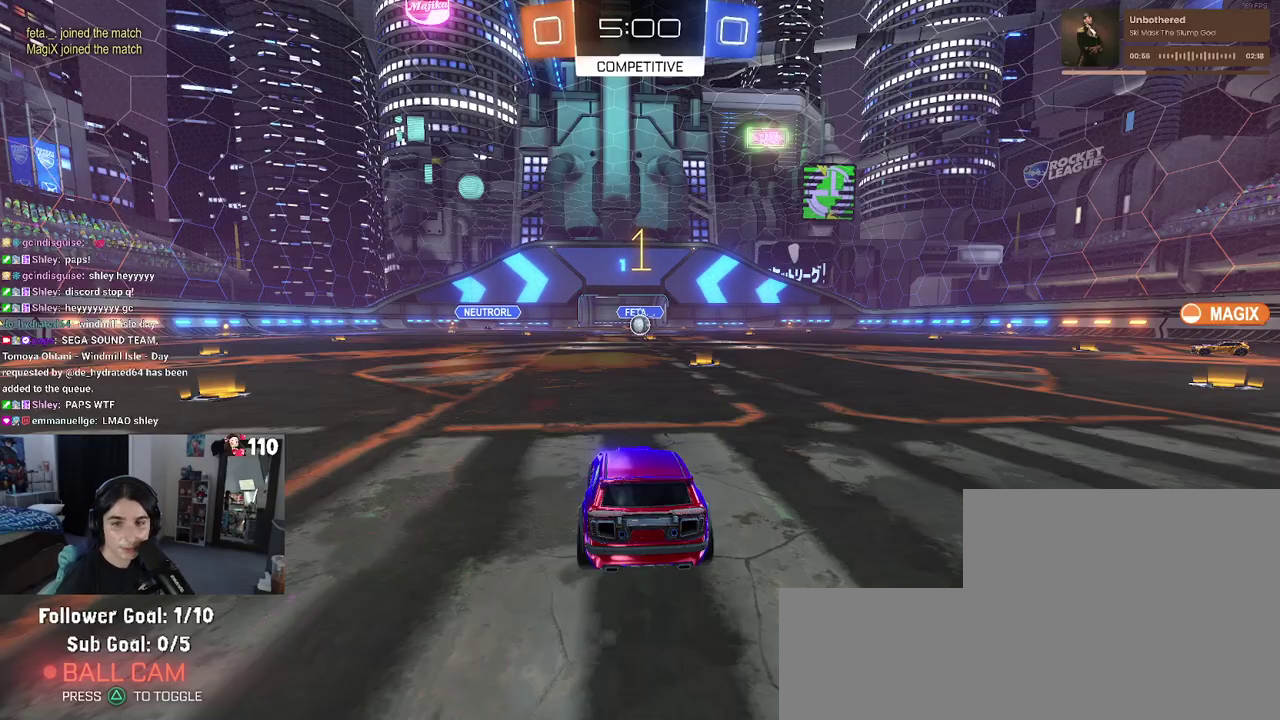
{"buttons": ["R2"], "left_stick": "center", "right_stick": "center", "events": [[250, "left_stick", "right"], [400, "left_stick", "center"]]}